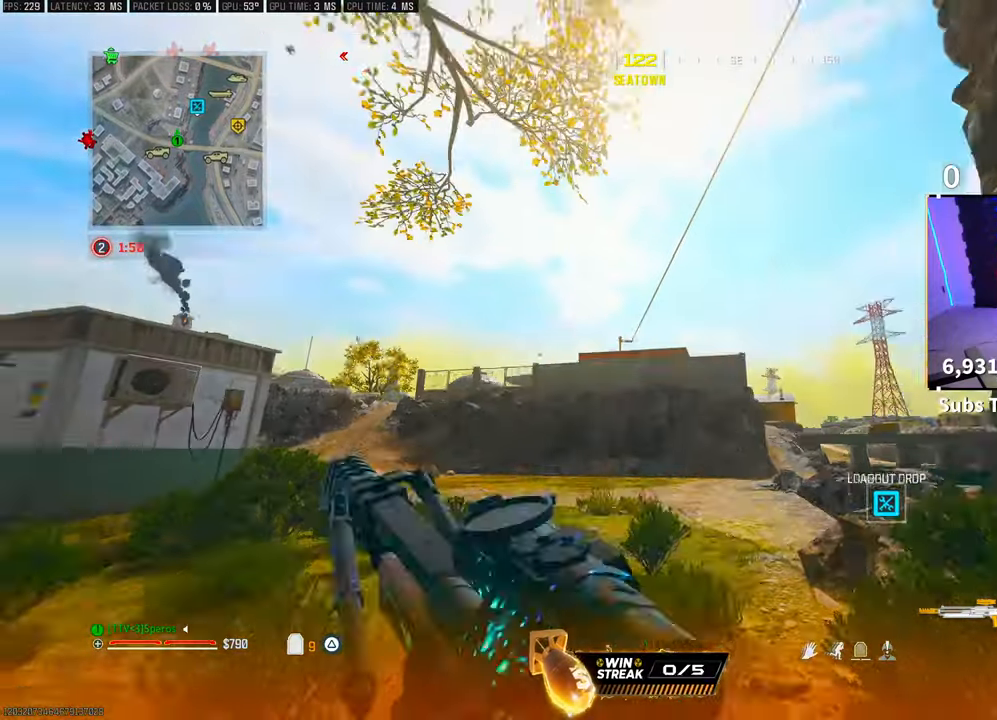
Gameplay with a controller (PlayStation layout); each line is a JSON object with the inputs held at the frame after it. "events" lists button and stick changes between this image and that frame as [ms after this image, input, new state], when the widget could be followed in between.
{"buttons": ["TRIANGLE"], "left_stick": "up", "right_stick": "center", "events": [[50, "right_stick", "right"], [83, "left_stick", "right"], [100, "L3", "up"], [400, "L3", "down"], [400, "left_stick", "up"], [433, "right_stick", "center"], [500, "L3", "up"], [500, "TRIANGLE", "down"]]}
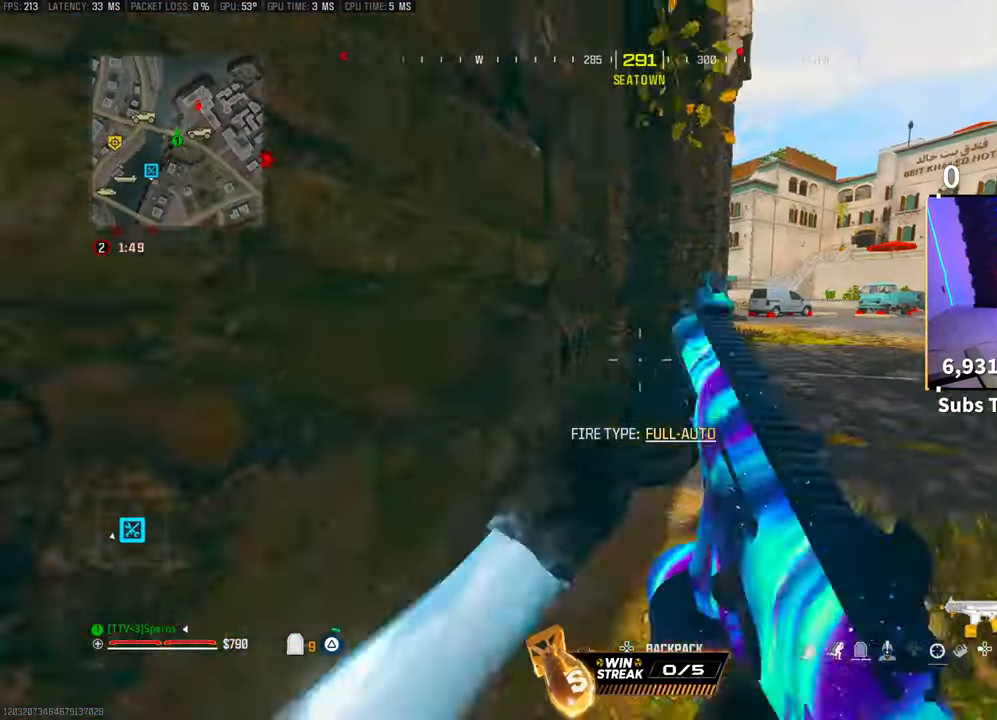
{"buttons": [], "left_stick": "up", "right_stick": "center", "events": [[50, "TRIANGLE", "up"], [83, "L3", "down"], [200, "L3", "up"], [300, "L3", "down"], [400, "right_stick", "left"], [433, "L3", "up"], [450, "L2", "down"], [483, "right_stick", "center"], [500, "L2", "up"]]}
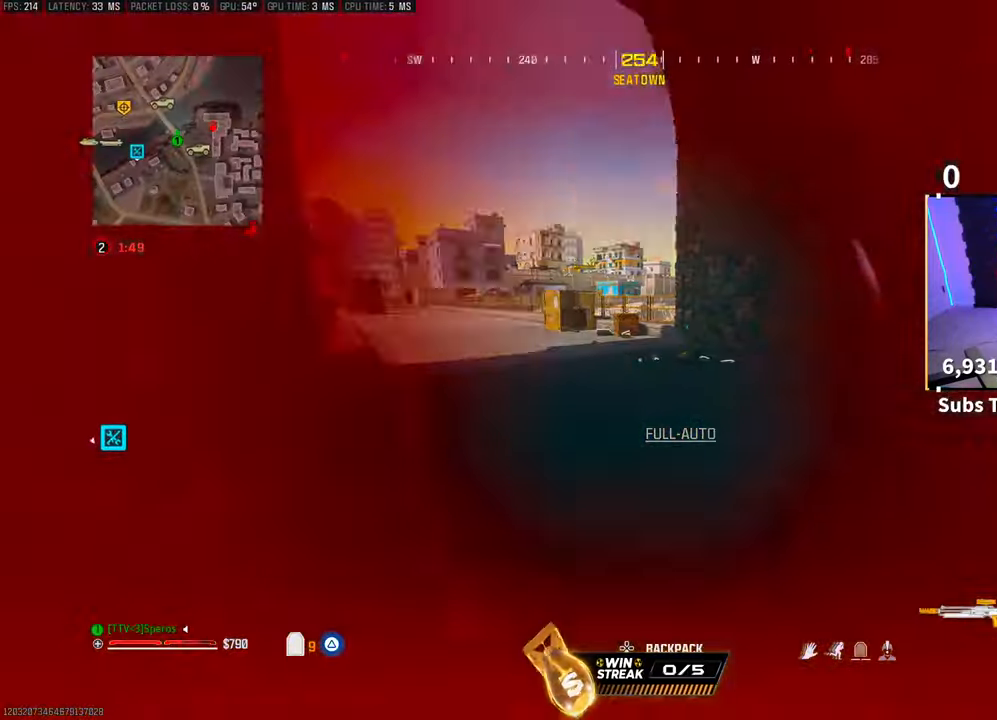
{"buttons": [], "left_stick": "up-left", "right_stick": "center", "events": [[33, "right_stick", "right"], [100, "R3", "down"], [133, "left_stick", "up-left"], [250, "R3", "up"], [250, "right_stick", "center"]]}
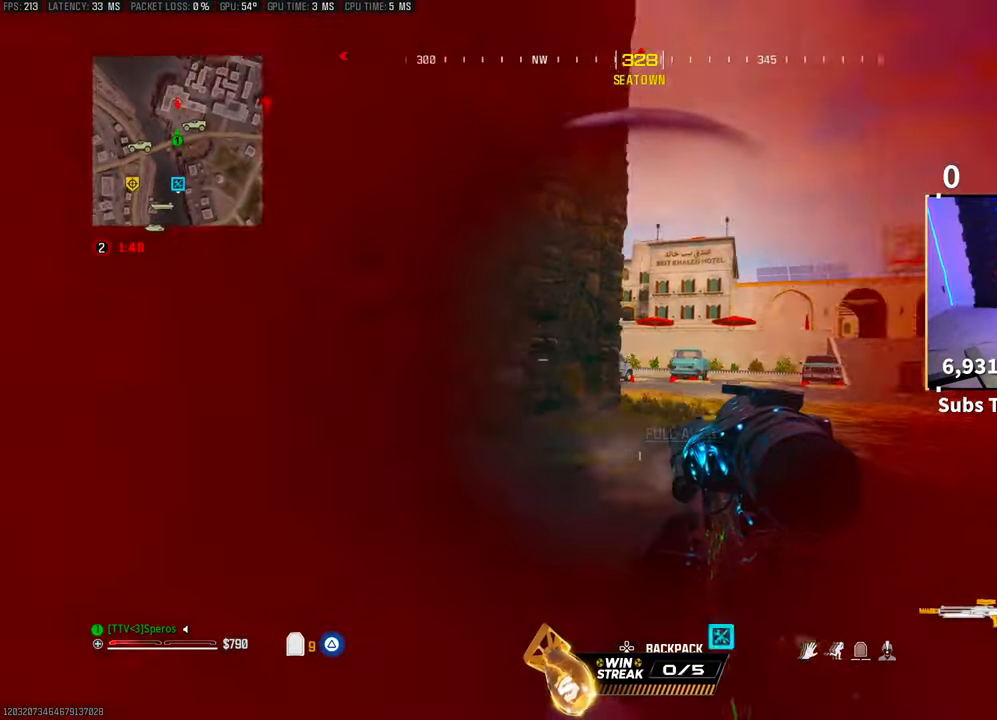
{"buttons": ["TRIANGLE"], "left_stick": "up-left", "right_stick": "left", "events": [[283, "CROSS", "down"], [283, "left_stick", "left"], [300, "right_stick", "left"], [383, "left_stick", "up-left"], [400, "CROSS", "up"], [400, "TRIANGLE", "down"]]}
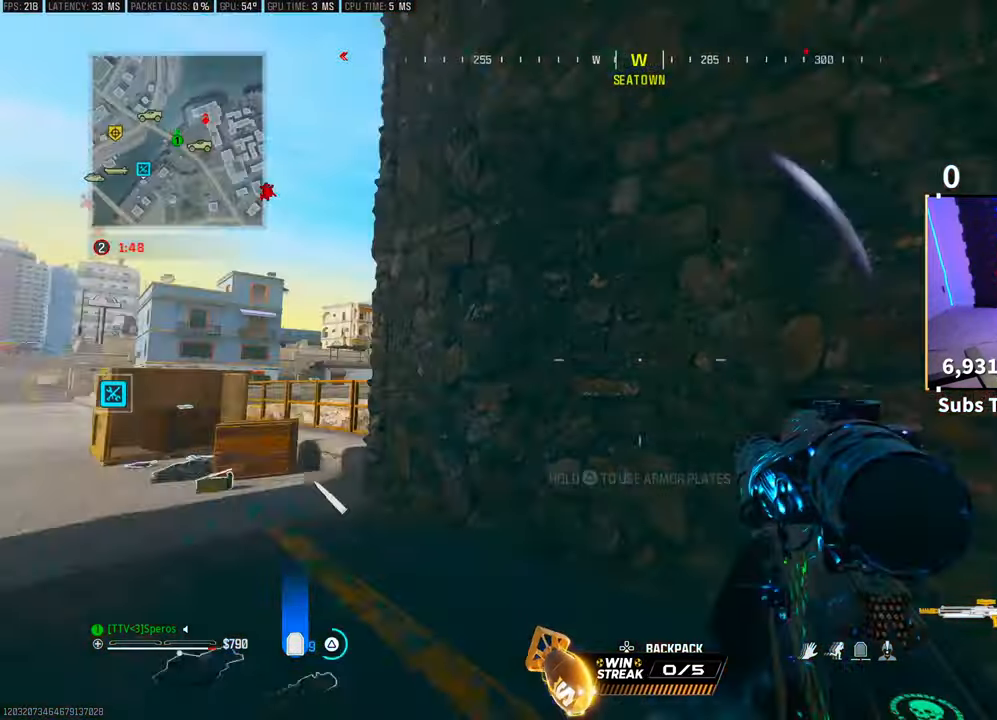
{"buttons": ["TRIANGLE"], "left_stick": "up-left", "right_stick": "left", "events": [[33, "L3", "down"], [33, "left_stick", "up"], [133, "right_stick", "center"], [150, "L3", "up"], [250, "L3", "down"], [250, "right_stick", "left"], [350, "L3", "up"], [350, "left_stick", "up-left"], [350, "right_stick", "center"], [383, "L2", "down"], [400, "right_stick", "left"], [450, "L2", "up"]]}
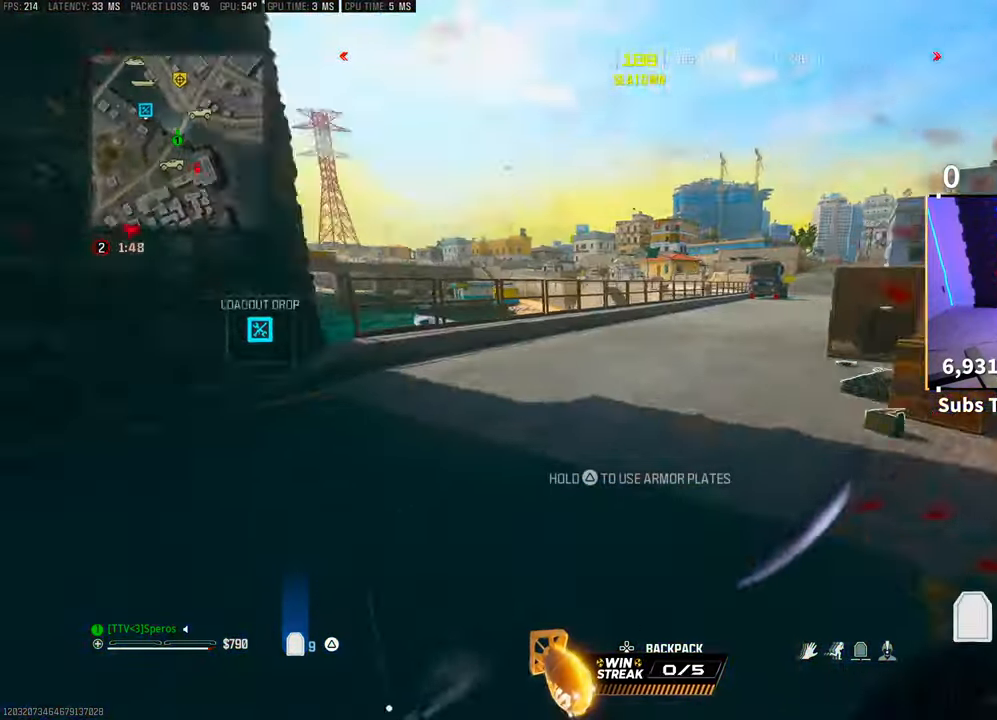
{"buttons": ["TRIANGLE"], "left_stick": "up-left", "right_stick": "left", "events": [[50, "right_stick", "up-left"], [183, "right_stick", "center"], [233, "left_stick", "right"], [283, "right_stick", "left"], [433, "left_stick", "left"], [500, "left_stick", "up-left"]]}
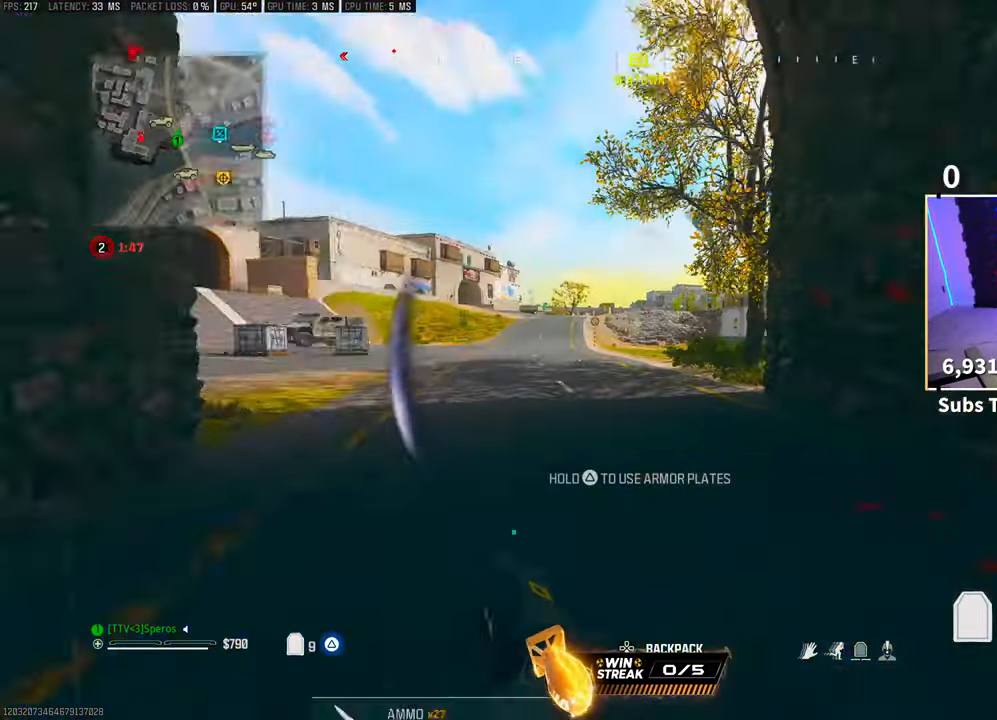
{"buttons": ["TRIANGLE", "L2"], "left_stick": "right", "right_stick": "center"}
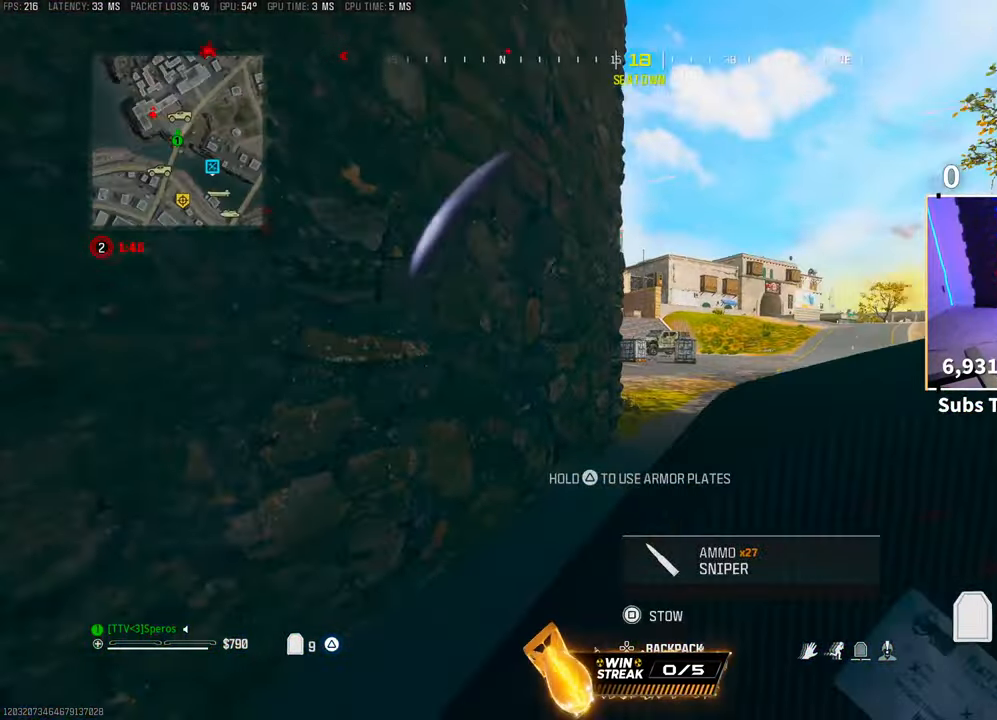
{"buttons": ["TRIANGLE"], "left_stick": "left", "right_stick": "center", "events": [[133, "left_stick", "center"], [183, "left_stick", "left"], [250, "L2", "up"], [300, "right_stick", "left"], [500, "right_stick", "center"]]}
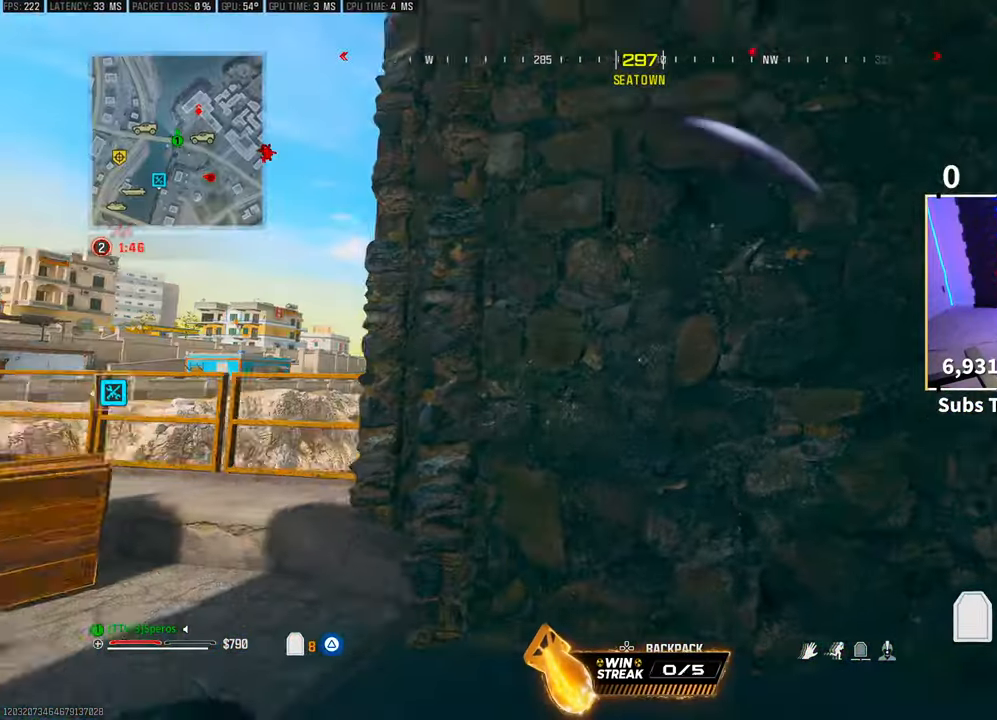
{"buttons": ["TRIANGLE"], "left_stick": "right", "right_stick": "center", "events": [[100, "left_stick", "right"], [100, "right_stick", "right"], [333, "right_stick", "center"]]}
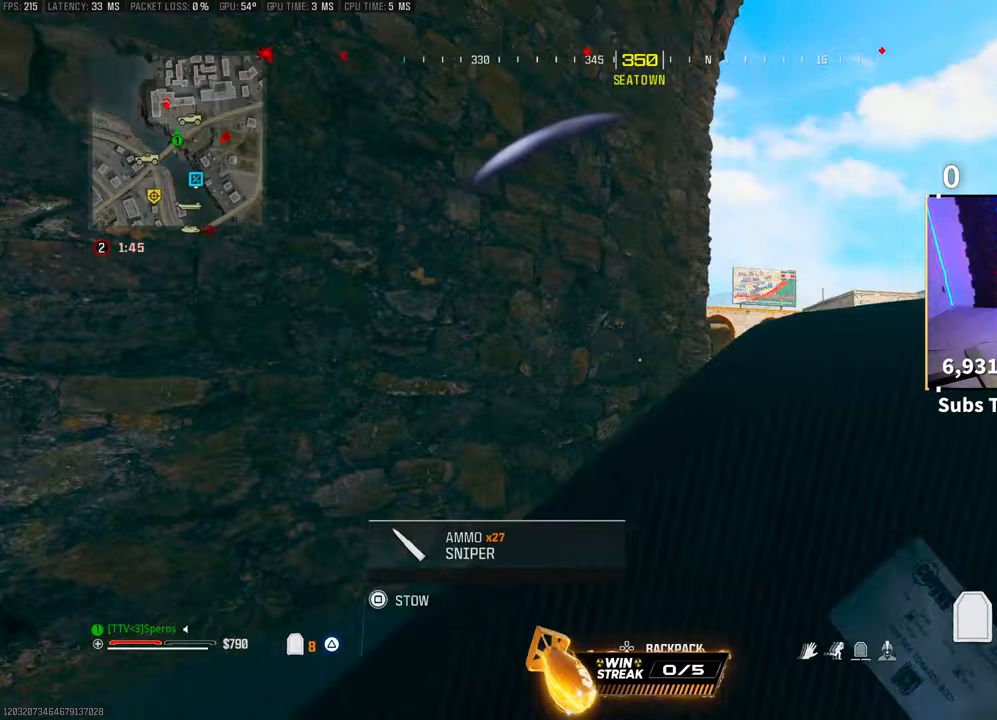
{"buttons": ["CROSS", "TRIANGLE"], "left_stick": "right", "right_stick": "center", "events": [[350, "CROSS", "down"]]}
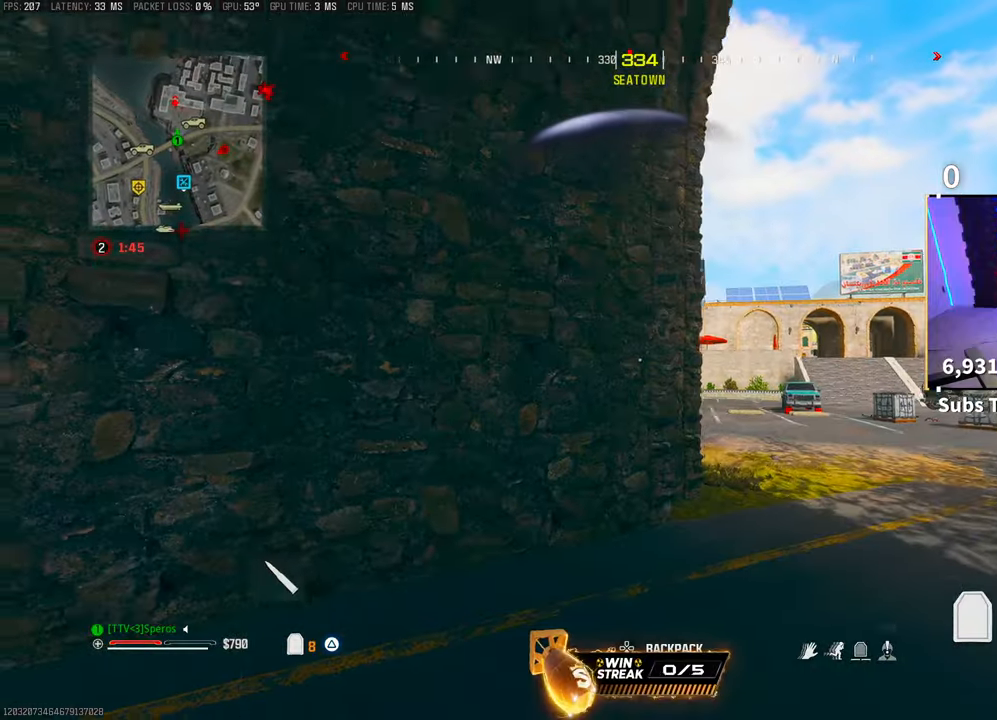
{"buttons": ["TRIANGLE"], "left_stick": "right", "right_stick": "center", "events": [[33, "CROSS", "up"], [400, "right_stick", "up-left"], [483, "right_stick", "center"]]}
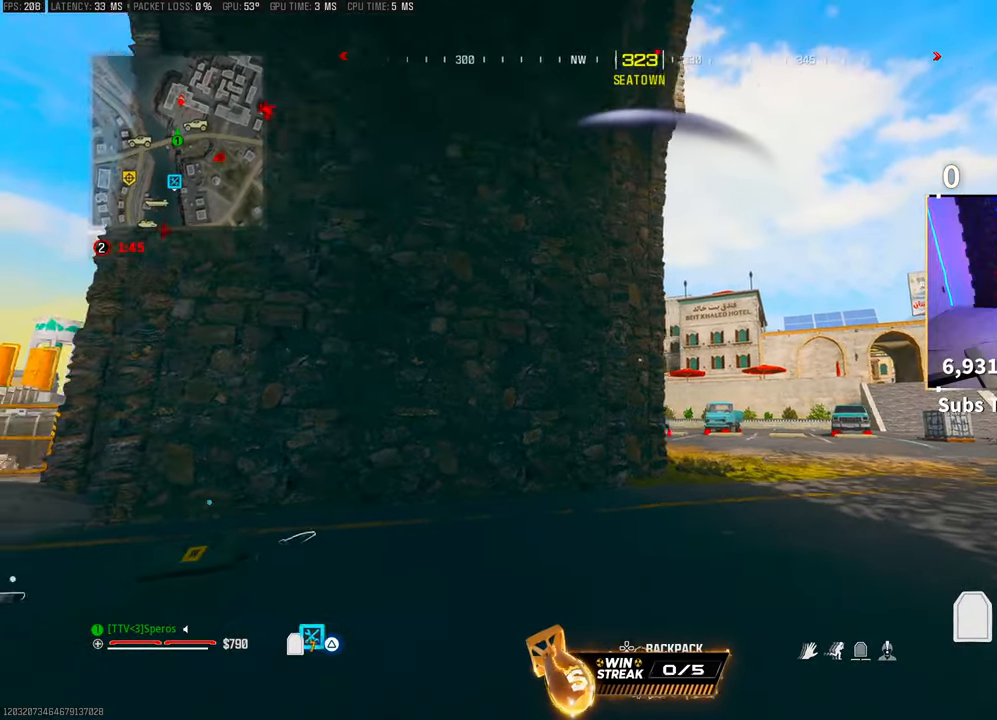
{"buttons": [], "left_stick": "right", "right_stick": "center", "events": [[100, "TRIANGLE", "up"]]}
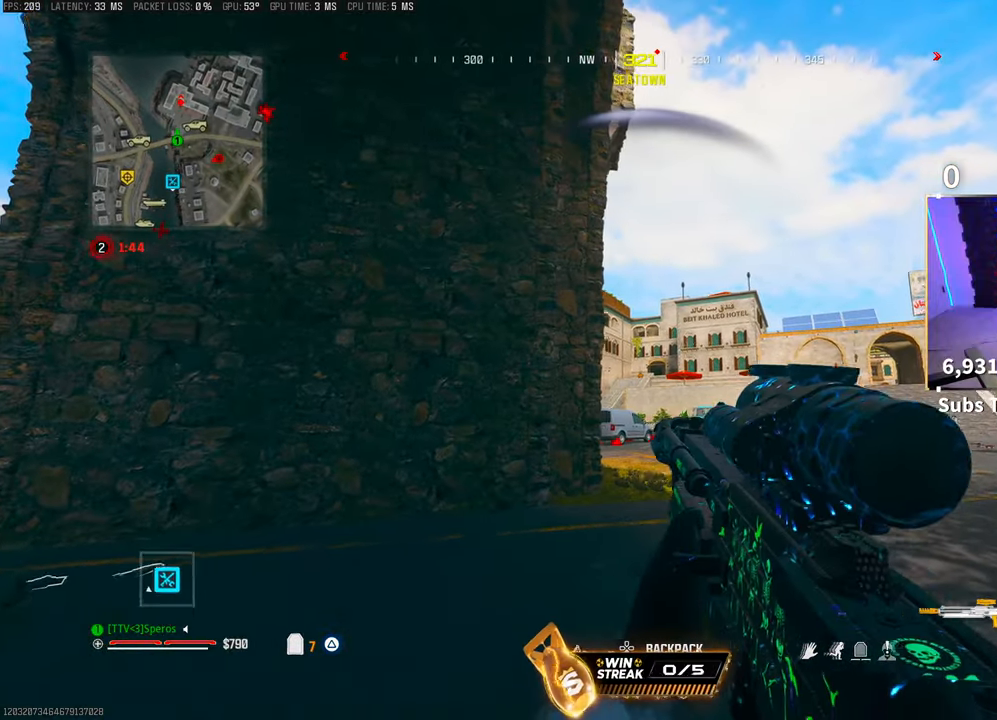
{"buttons": [], "left_stick": "left", "right_stick": "right", "events": [[50, "left_stick", "center"], [183, "left_stick", "left"], [450, "right_stick", "right"]]}
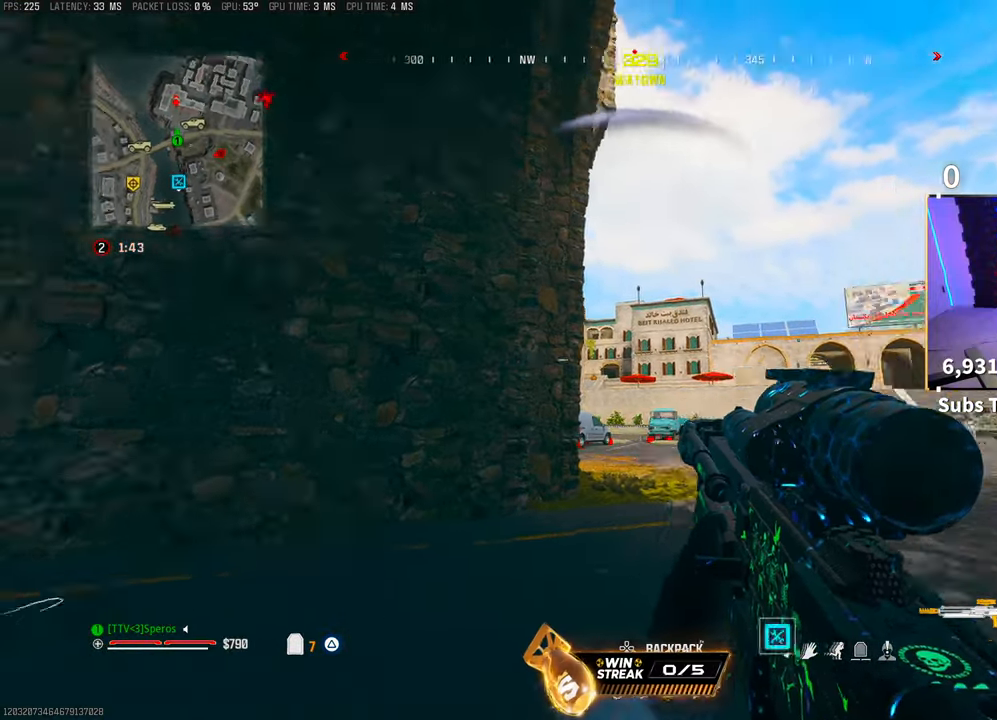
{"buttons": [], "left_stick": "left", "right_stick": "center", "events": [[133, "left_stick", "up-left"], [250, "left_stick", "left"], [350, "right_stick", "center"]]}
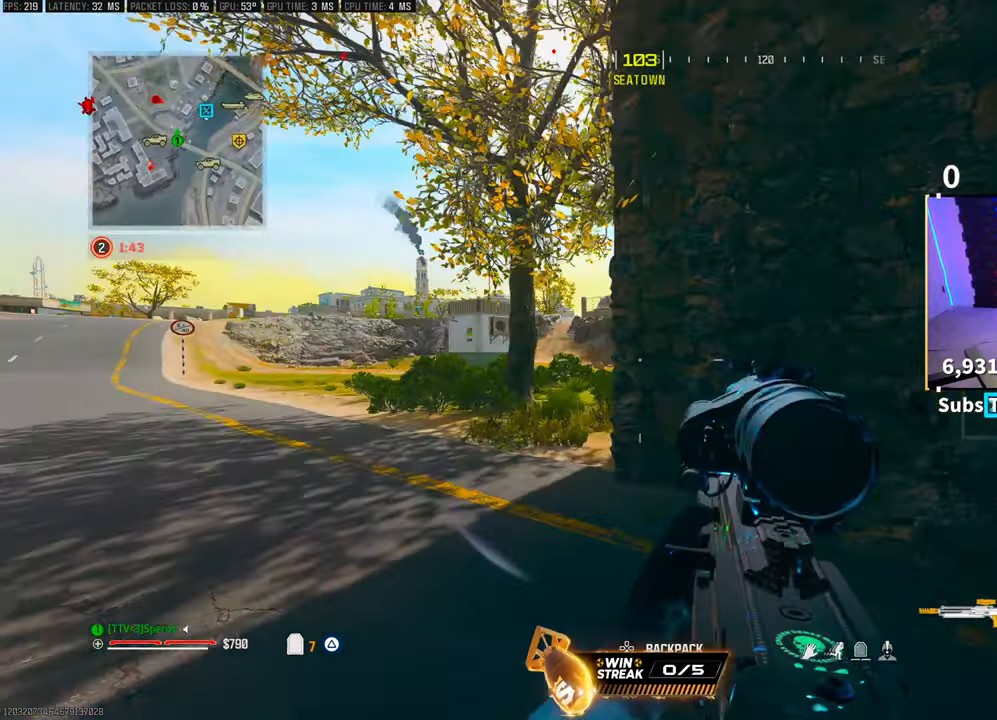
{"buttons": [], "left_stick": "down-left", "right_stick": "center", "events": [[233, "left_stick", "down-left"], [250, "right_stick", "left"], [383, "right_stick", "center"]]}
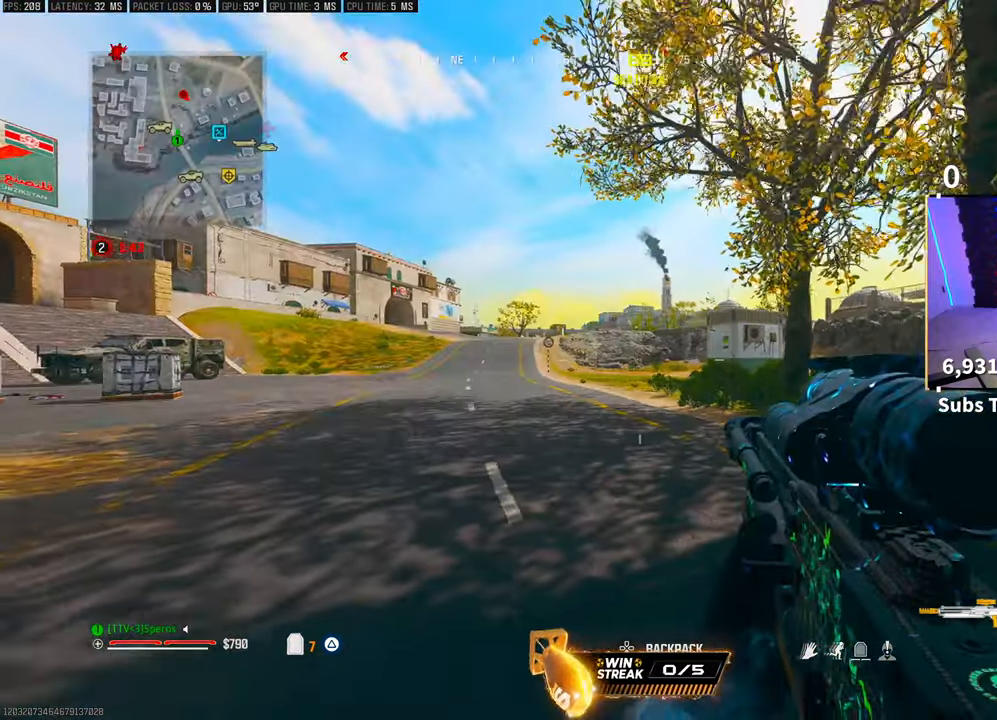
{"buttons": [], "left_stick": "up-right", "right_stick": "right", "events": [[333, "right_stick", "right"], [350, "left_stick", "right"], [450, "left_stick", "up-right"]]}
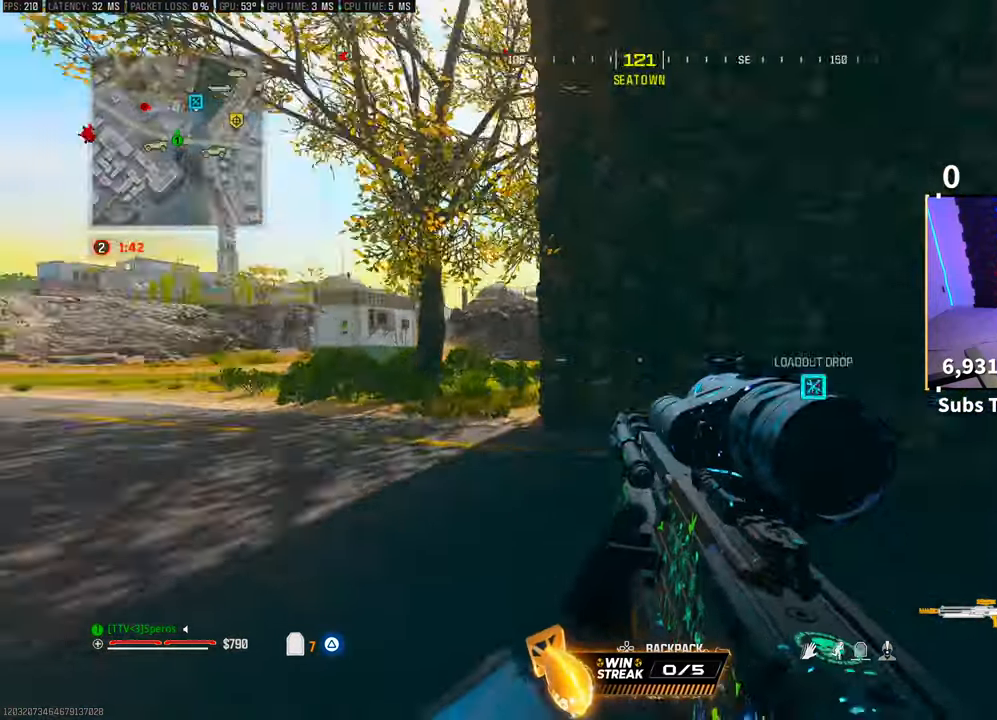
{"buttons": ["SQUARE"], "left_stick": "up", "right_stick": "center", "events": [[133, "L3", "down"], [133, "left_stick", "up"], [233, "right_stick", "center"], [283, "L3", "up"], [350, "R3", "down"], [400, "SQUARE", "down"], [483, "R3", "up"]]}
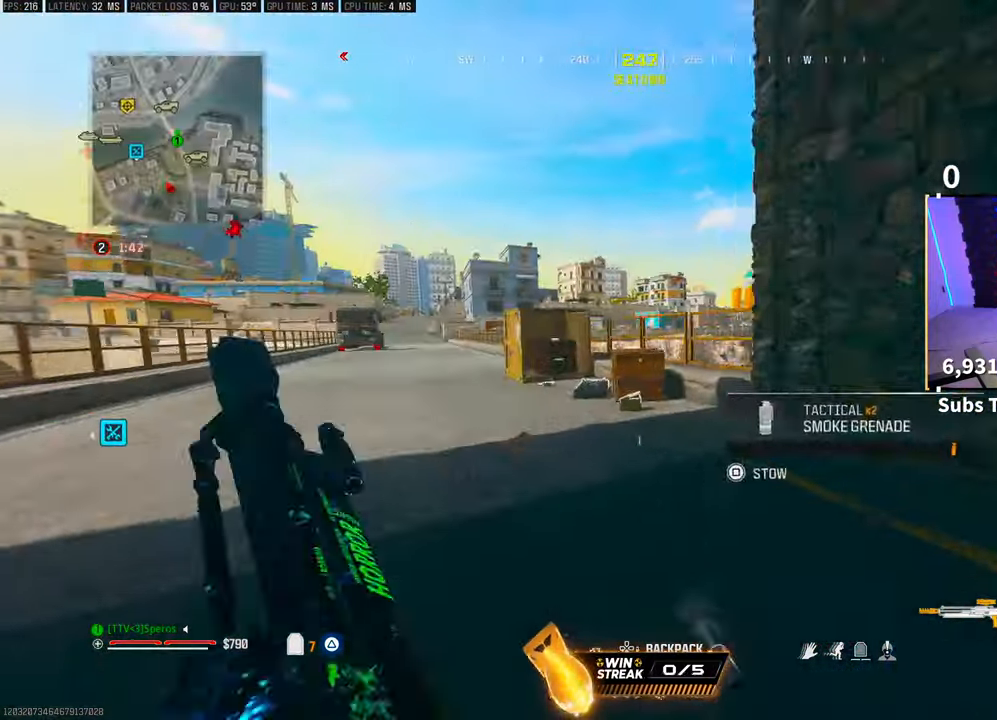
{"buttons": ["CROSS", "SQUARE"], "left_stick": "up", "right_stick": "right", "events": [[33, "R3", "down"], [83, "CROSS", "down"], [200, "R3", "up"], [233, "CROSS", "up"], [500, "CROSS", "down"], [500, "right_stick", "right"]]}
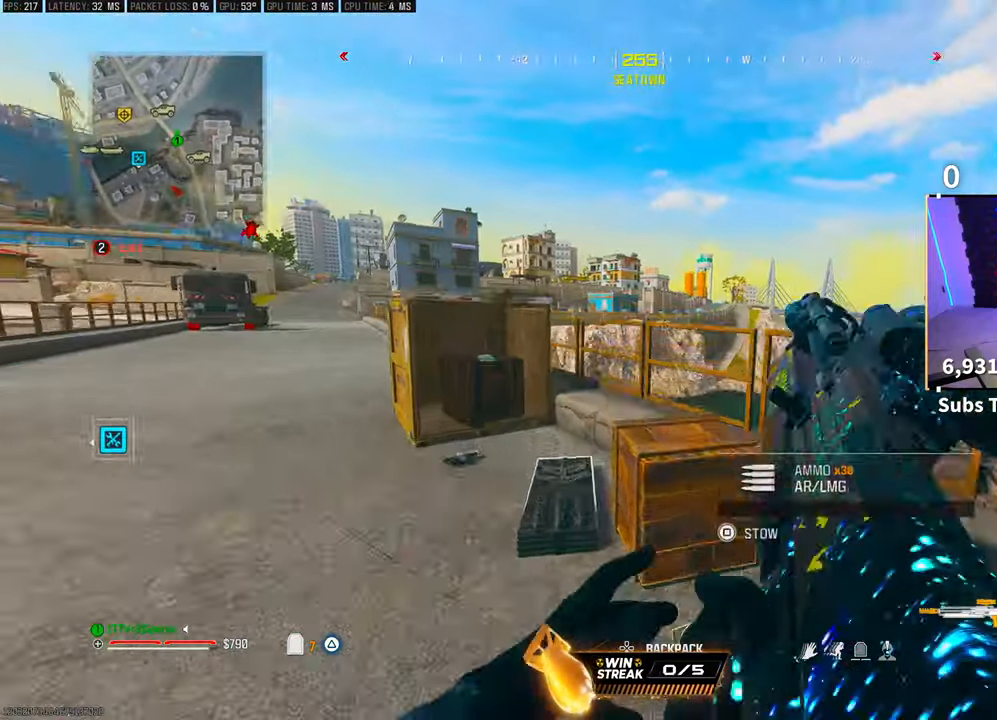
{"buttons": [], "left_stick": "left", "right_stick": "center", "events": [[150, "CROSS", "up"], [150, "SQUARE", "up"], [200, "left_stick", "up-left"], [333, "left_stick", "left"], [400, "right_stick", "center"]]}
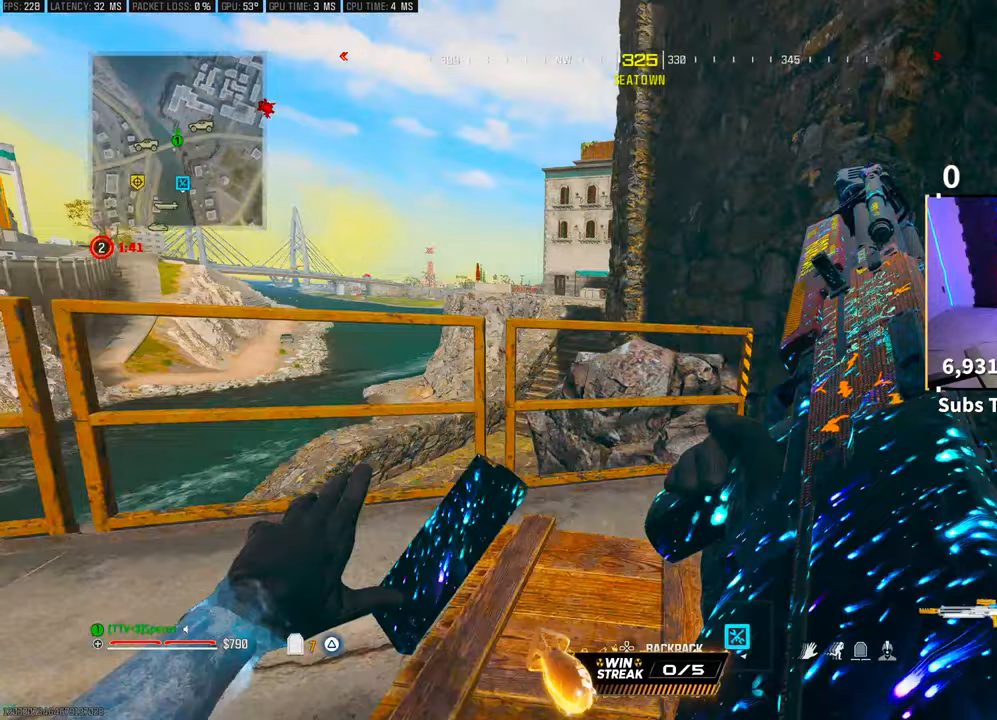
{"buttons": [], "left_stick": "up-left", "right_stick": "center", "events": [[450, "left_stick", "up-left"]]}
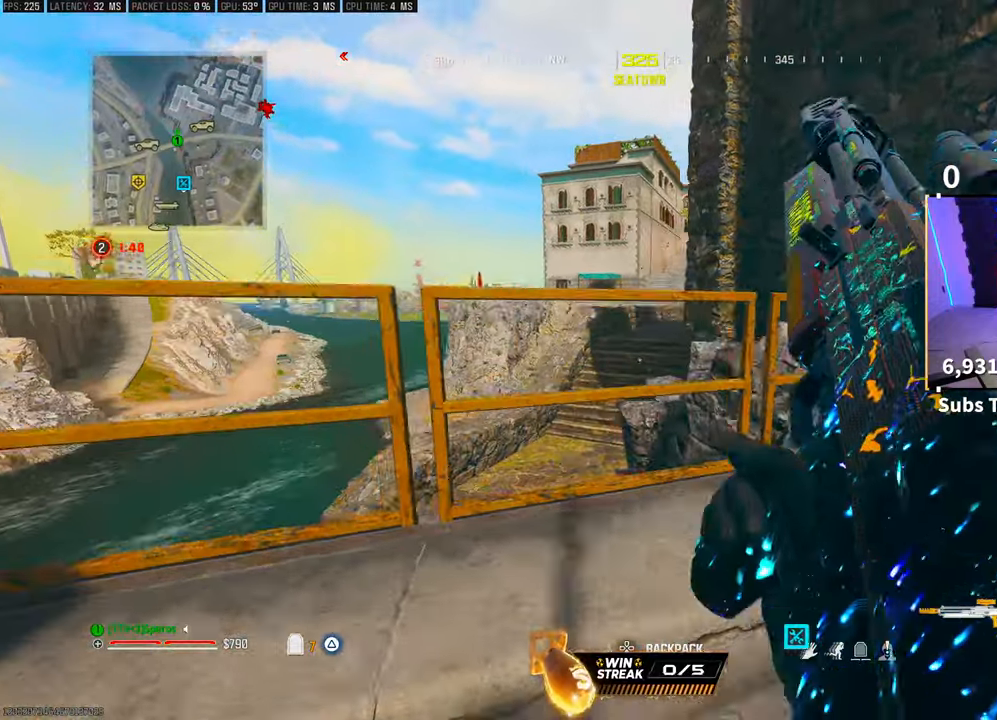
{"buttons": [], "left_stick": "right", "right_stick": "center", "events": [[33, "left_stick", "up"], [83, "CROSS", "down"], [100, "left_stick", "up-right"], [250, "CROSS", "up"], [250, "left_stick", "right"]]}
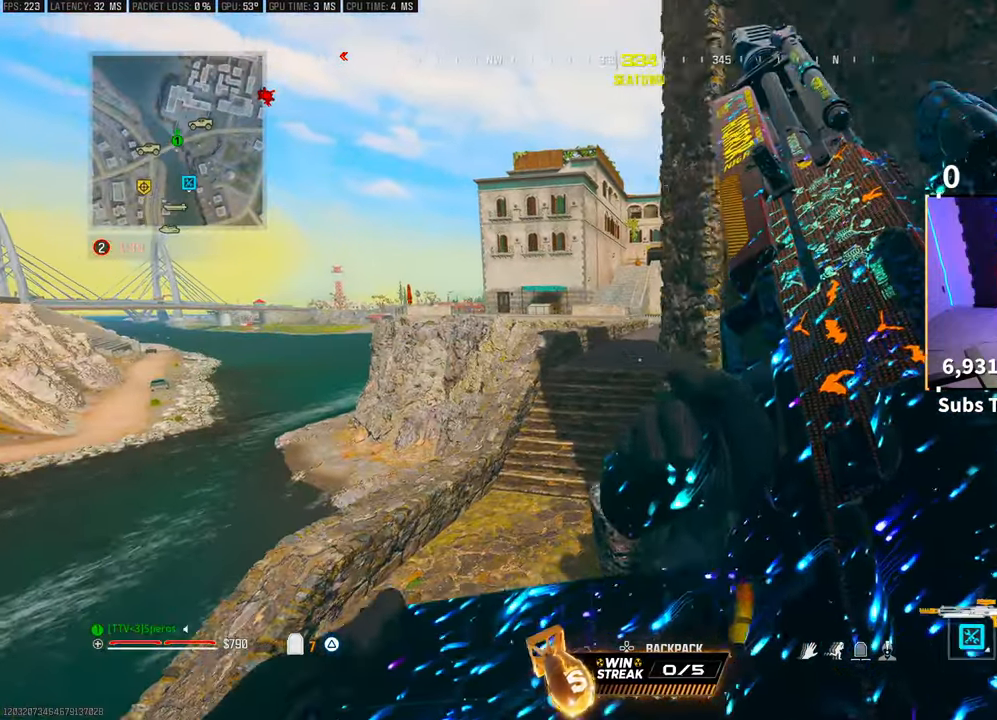
{"buttons": [], "left_stick": "up-left", "right_stick": "center", "events": [[33, "left_stick", "up-right"], [150, "left_stick", "up"], [200, "CROSS", "down"], [383, "CROSS", "up"], [400, "left_stick", "up-left"]]}
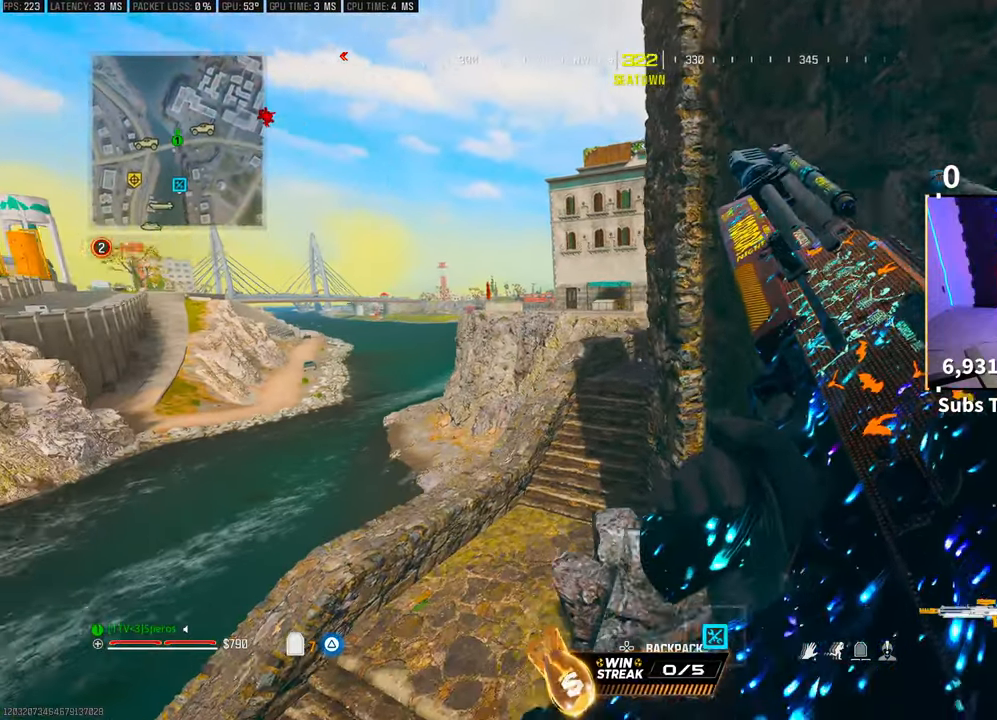
{"buttons": [], "left_stick": "up", "right_stick": "center", "events": [[350, "TRIANGLE", "down"], [400, "left_stick", "up"], [450, "TRIANGLE", "up"]]}
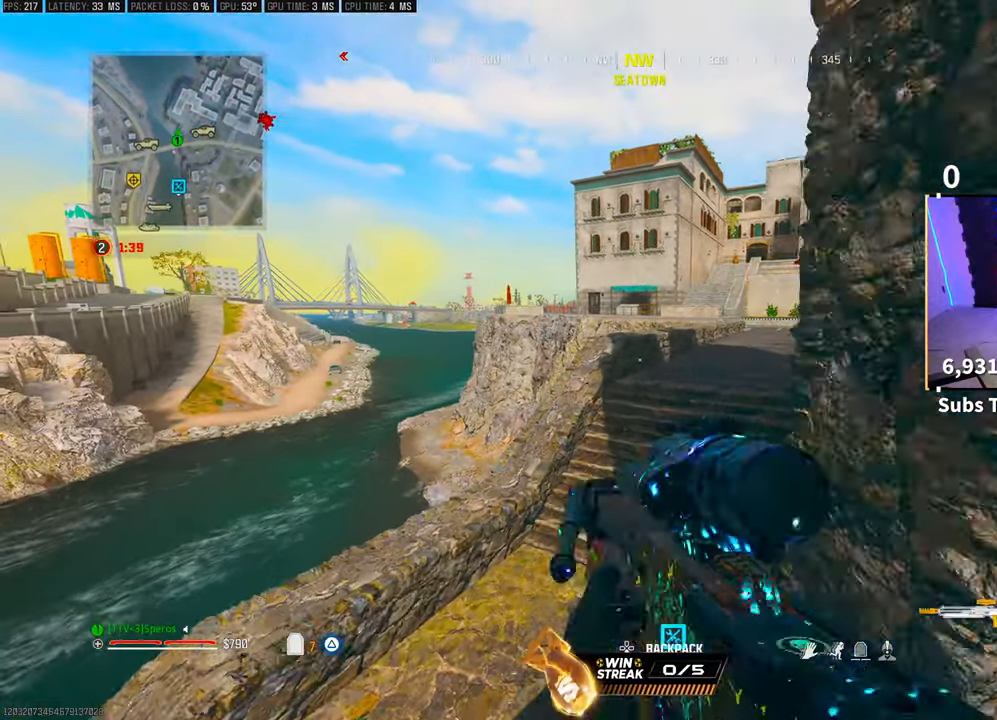
{"buttons": [], "left_stick": "up", "right_stick": "center", "events": [[100, "R1", "down"], [150, "R1", "up"], [200, "right_stick", "right"], [300, "right_stick", "center"], [400, "TRIANGLE", "down"], [450, "TRIANGLE", "up"]]}
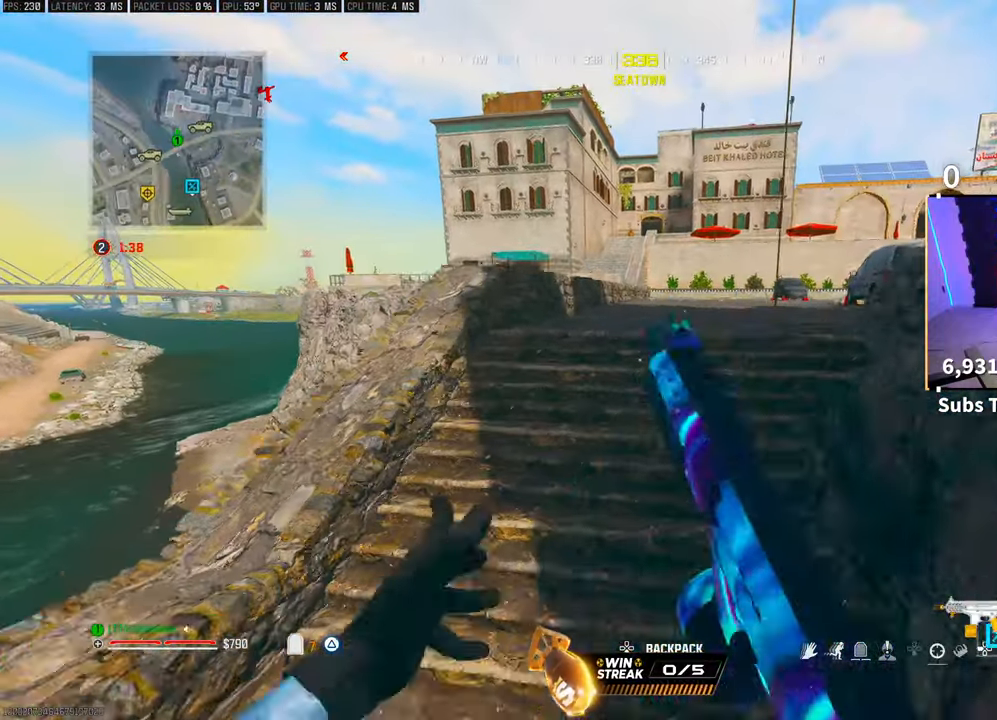
{"buttons": [], "left_stick": "up-left", "right_stick": "center"}
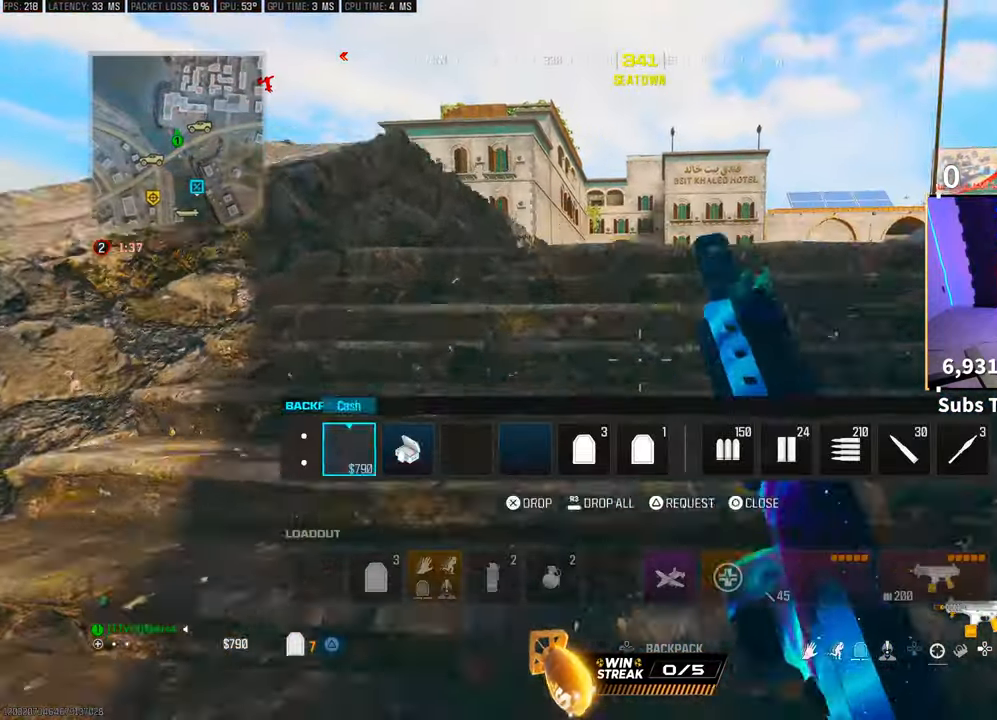
{"buttons": ["DPAD_RIGHT"], "left_stick": "down-left", "right_stick": "center", "events": [[50, "left_stick", "down-left"], [150, "DPAD_RIGHT", "down"], [250, "DPAD_RIGHT", "up"], [333, "DPAD_RIGHT", "down"], [400, "DPAD_RIGHT", "up"], [500, "DPAD_RIGHT", "down"]]}
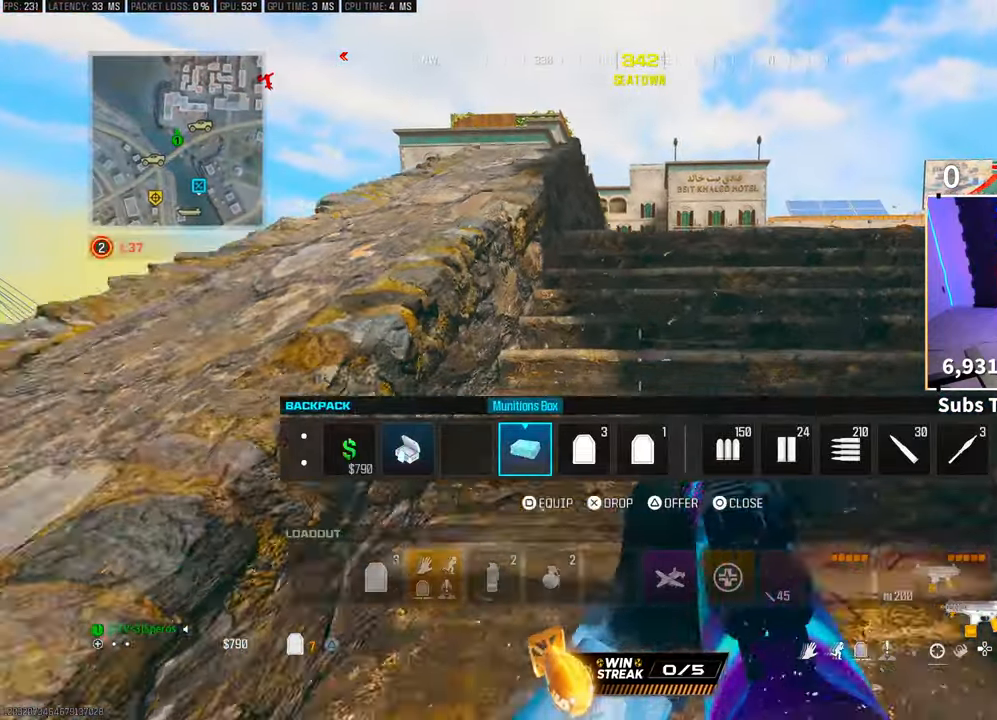
{"buttons": [], "left_stick": "left", "right_stick": "center", "events": [[50, "left_stick", "right"], [83, "DPAD_RIGHT", "up"], [250, "left_stick", "center"], [300, "left_stick", "up-right"], [450, "left_stick", "left"]]}
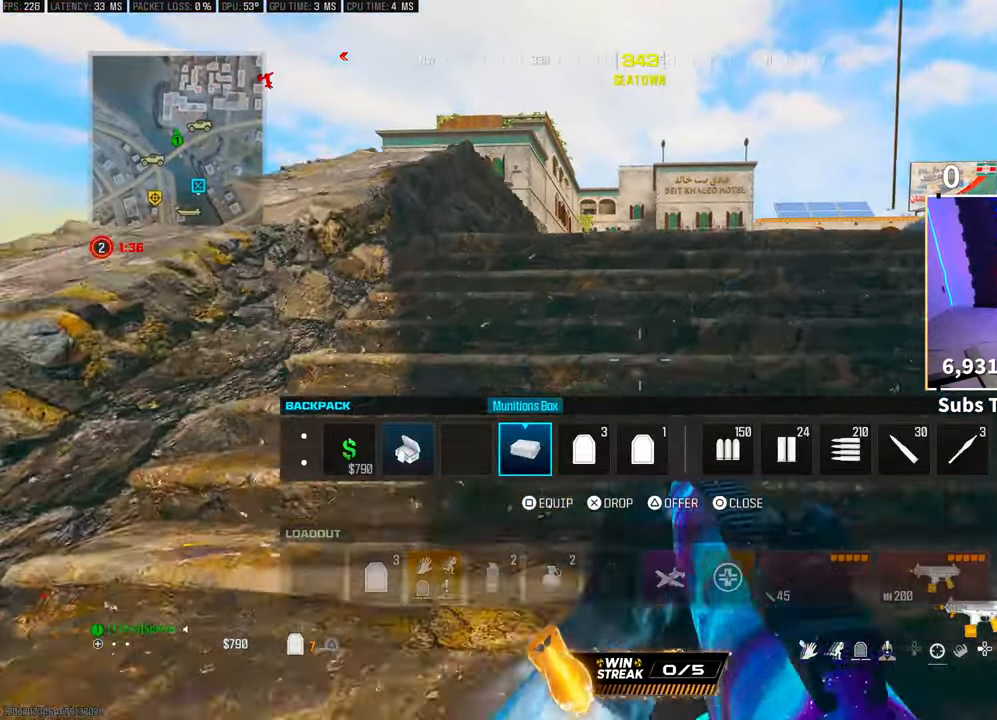
{"buttons": ["TRIANGLE"], "left_stick": "up", "right_stick": "center", "events": [[100, "left_stick", "up-left"], [150, "SQUARE", "down"], [200, "SQUARE", "up"], [333, "CIRCLE", "down"], [350, "left_stick", "up"], [400, "CIRCLE", "up"], [500, "TRIANGLE", "down"]]}
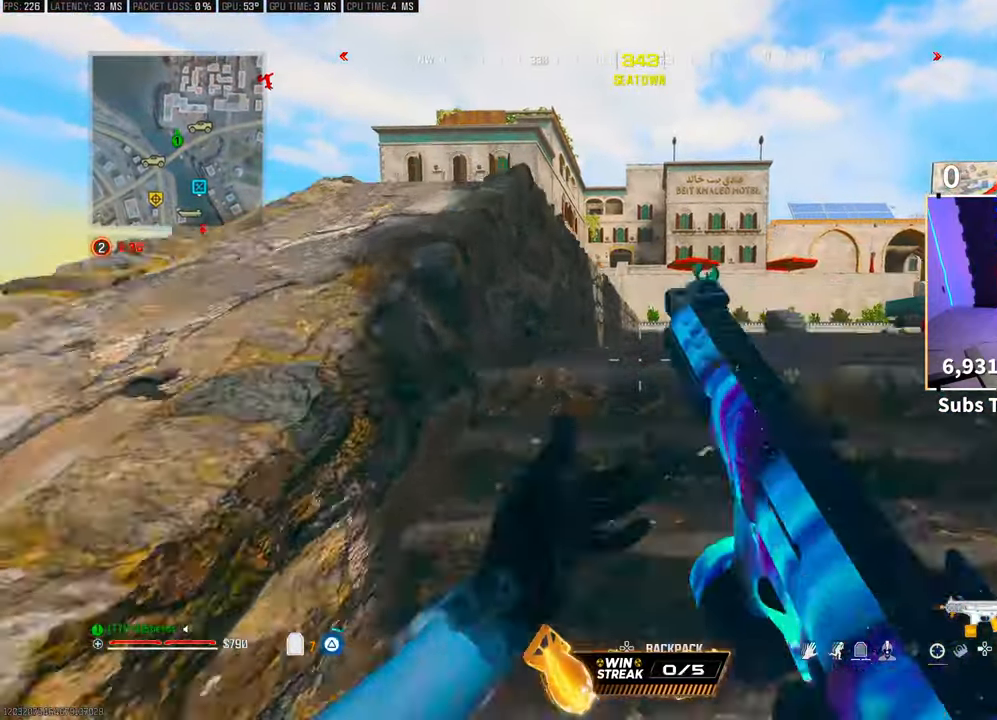
{"buttons": ["R3"], "left_stick": "up", "right_stick": "center"}